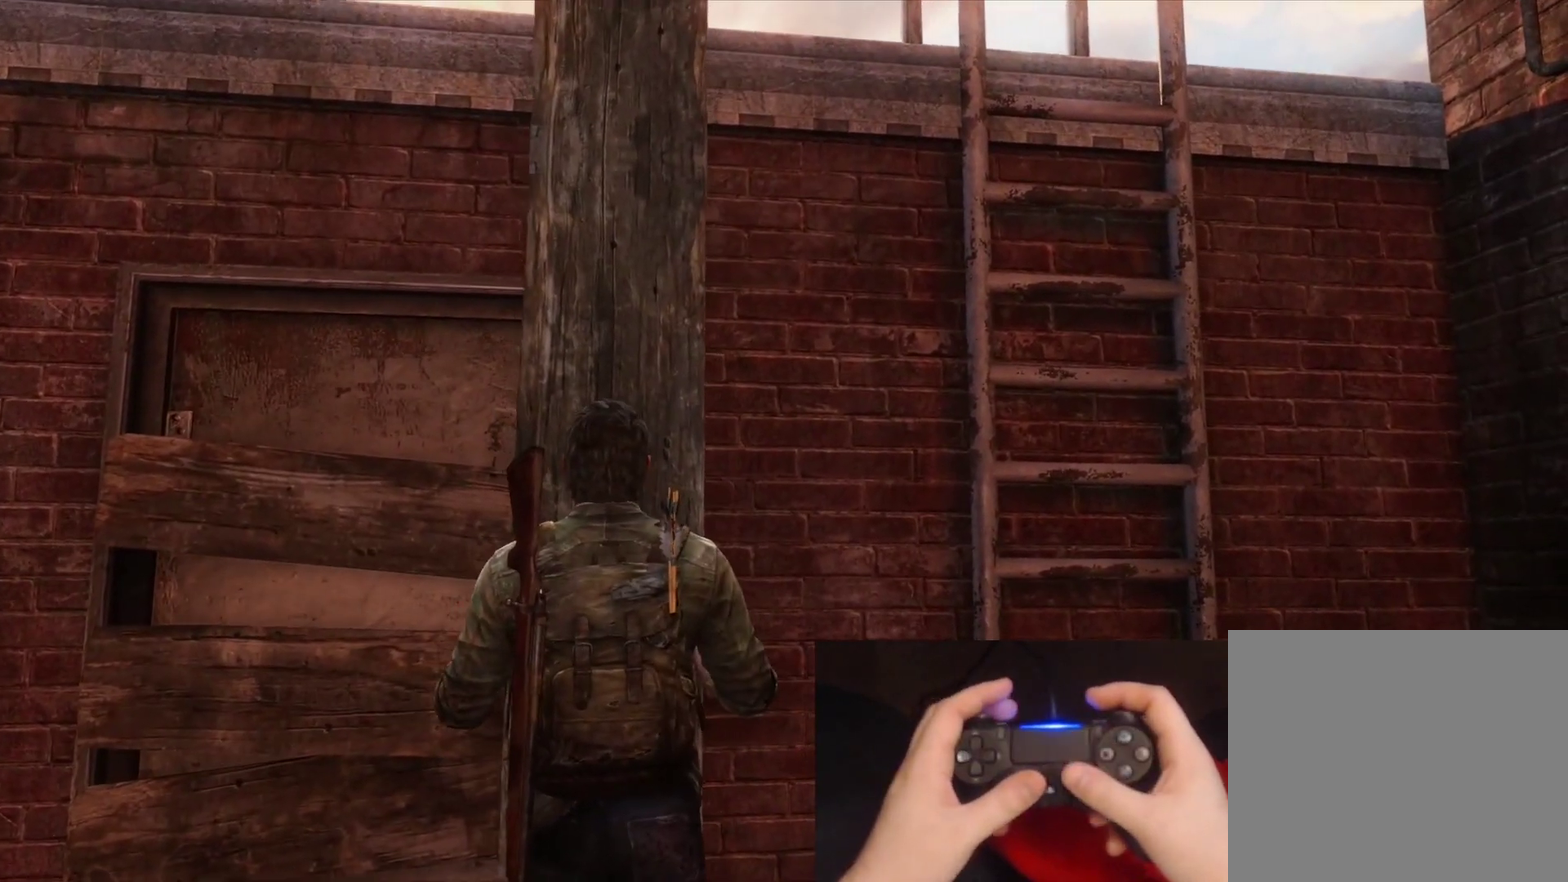
Gameplay with a controller (PlayStation layout); each line is a JSON object with the inputs held at the frame after it. "events" lists button and stick changes between this image and that frame as [ms after this image, input, new state], when the widget could be followed in between.
{"buttons": ["L2"], "left_stick": "up-right", "right_stick": "center", "events": [[250, "right_stick", "down-right"], [333, "right_stick", "center"], [350, "left_stick", "right"], [417, "L2", "down"], [433, "left_stick", "up-right"]]}
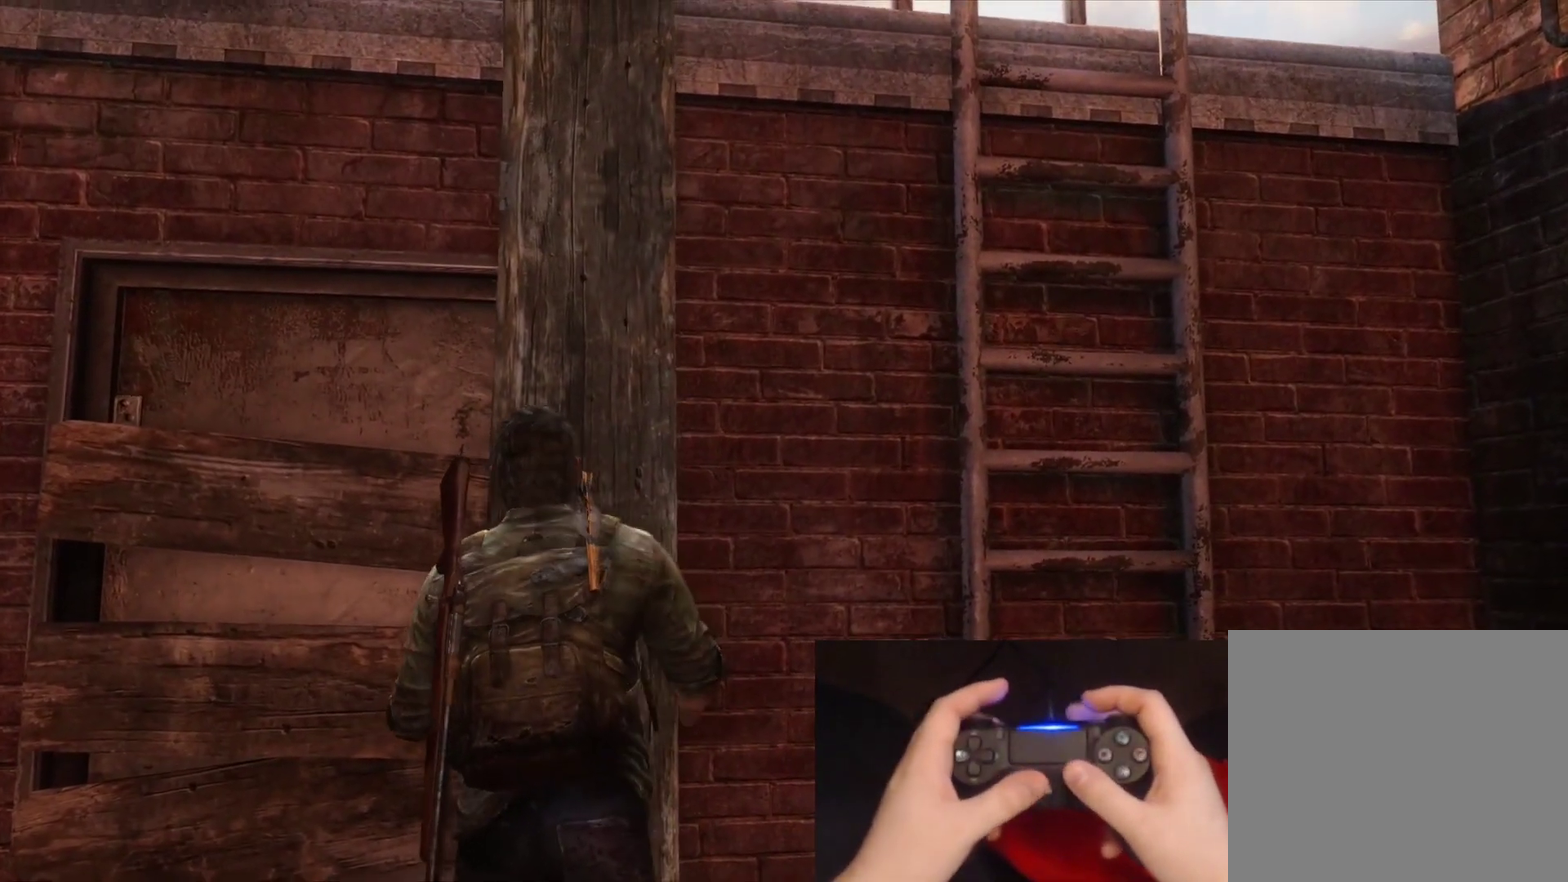
{"buttons": ["L2"], "left_stick": "up-right", "right_stick": "center", "events": []}
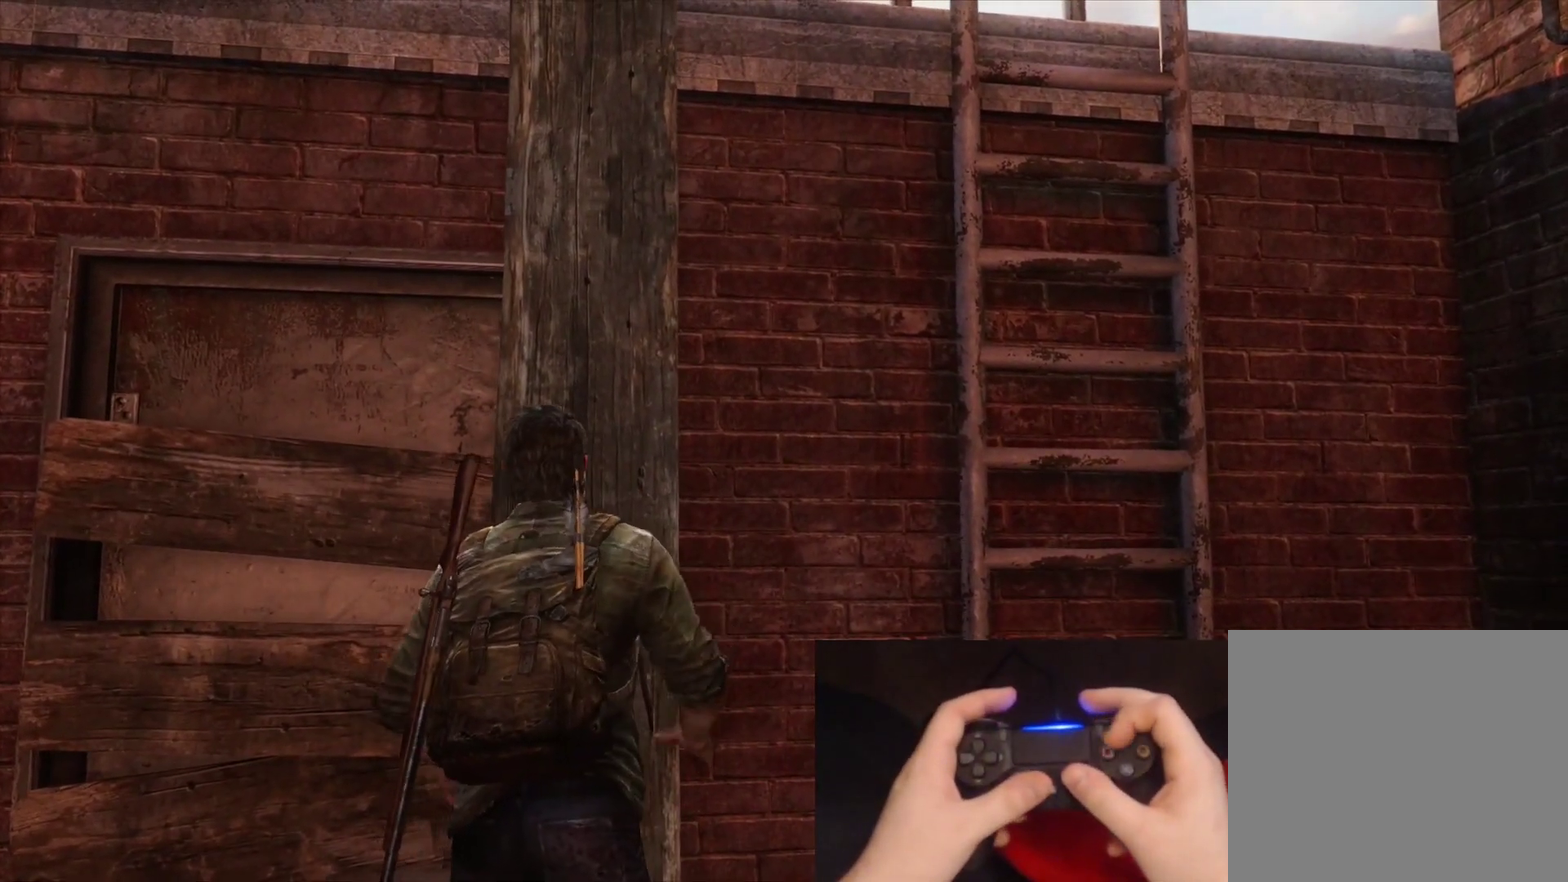
{"buttons": ["L2"], "left_stick": "right", "right_stick": "center", "events": [[50, "left_stick", "right"]]}
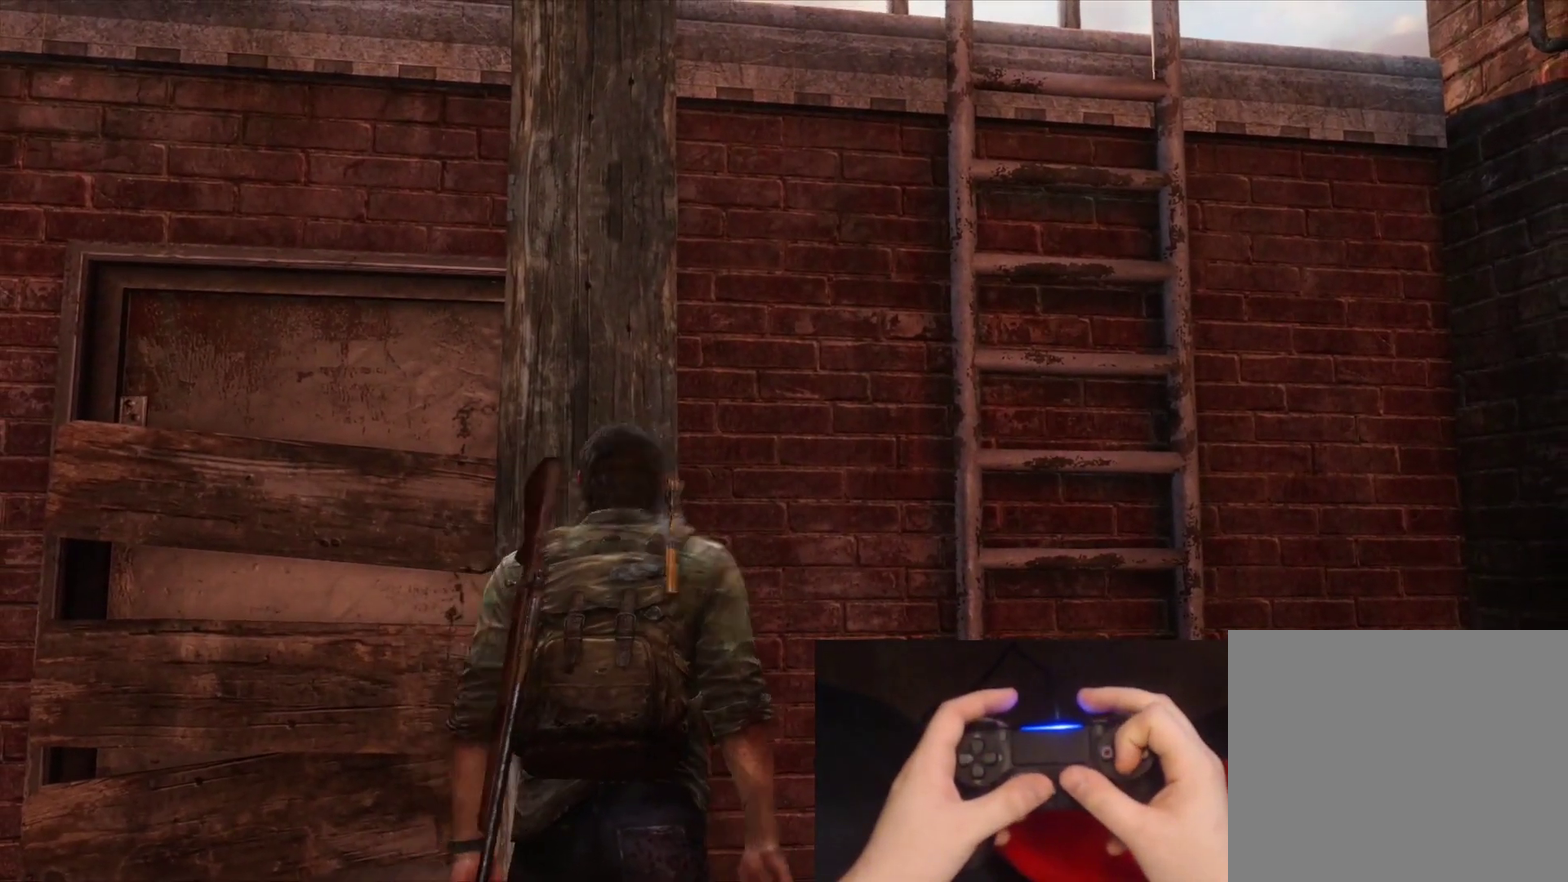
{"buttons": ["L2"], "left_stick": "up", "right_stick": "left", "events": [[250, "left_stick", "up-right"], [350, "CROSS", "down"], [433, "left_stick", "up"], [433, "right_stick", "left"], [450, "CROSS", "up"]]}
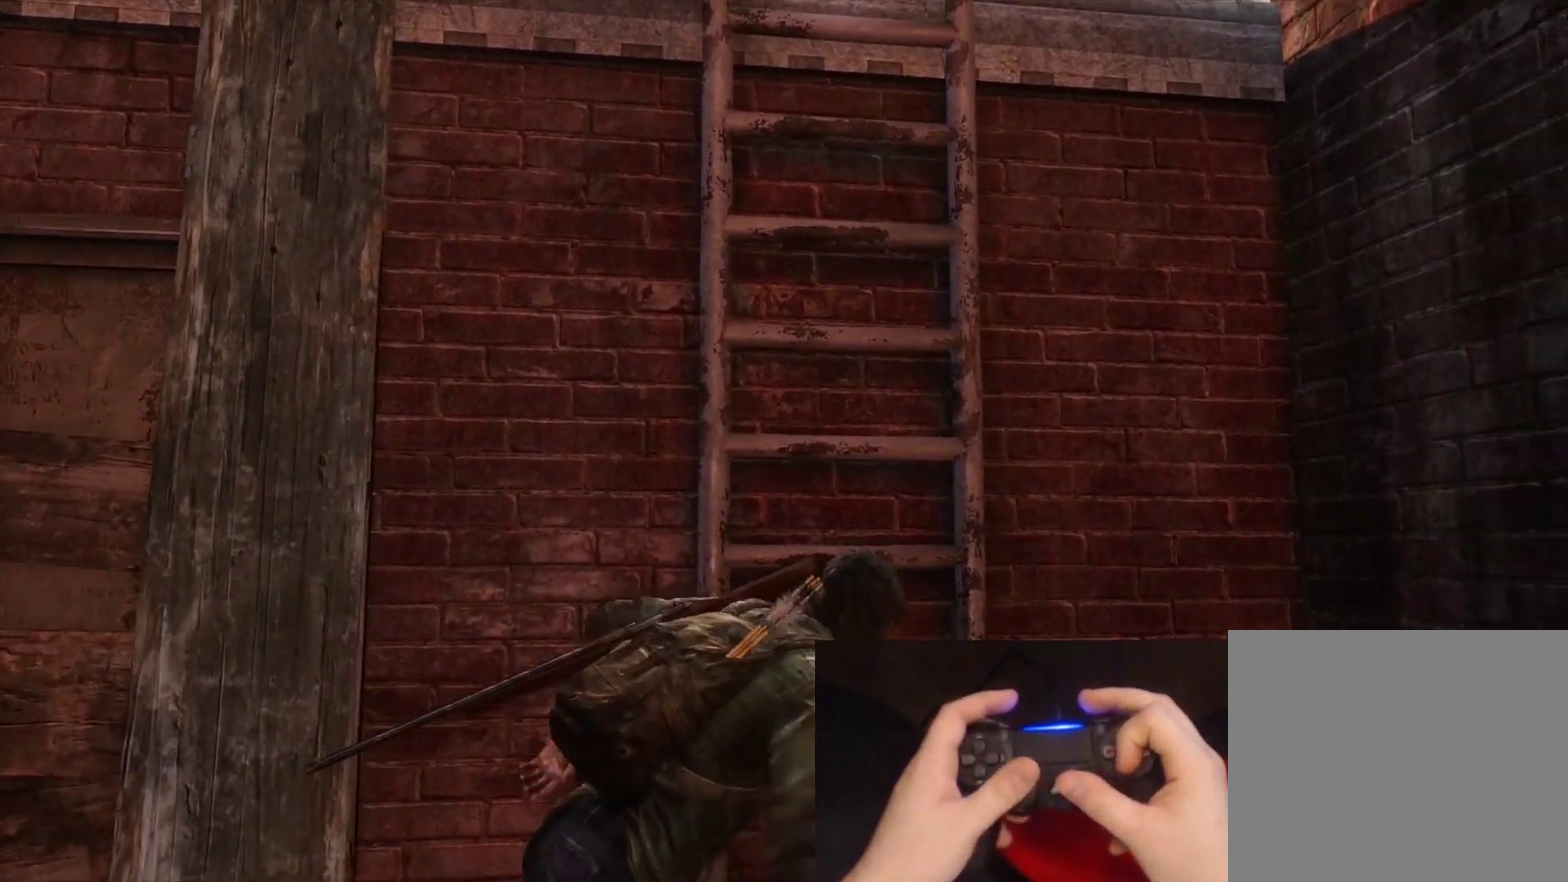
{"buttons": ["L2"], "left_stick": "up", "right_stick": "center", "events": [[17, "CROSS", "down"], [117, "CROSS", "up"], [183, "CROSS", "down"], [283, "CROSS", "up"], [433, "right_stick", "center"]]}
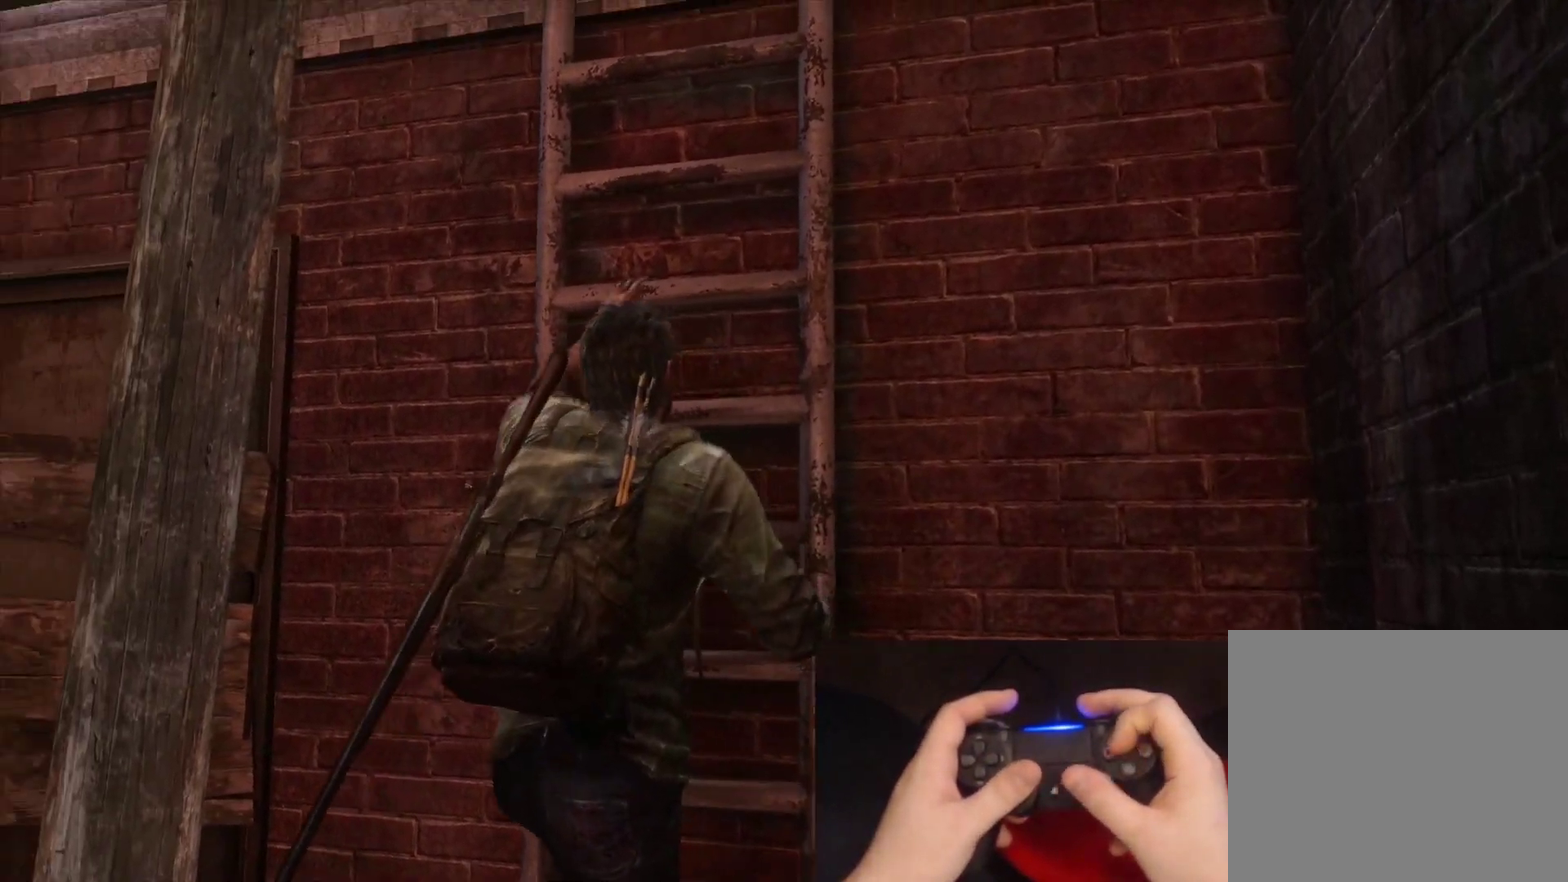
{"buttons": ["L2"], "left_stick": "up-right", "right_stick": "down-left", "events": [[133, "left_stick", "up-right"], [367, "right_stick", "down-left"]]}
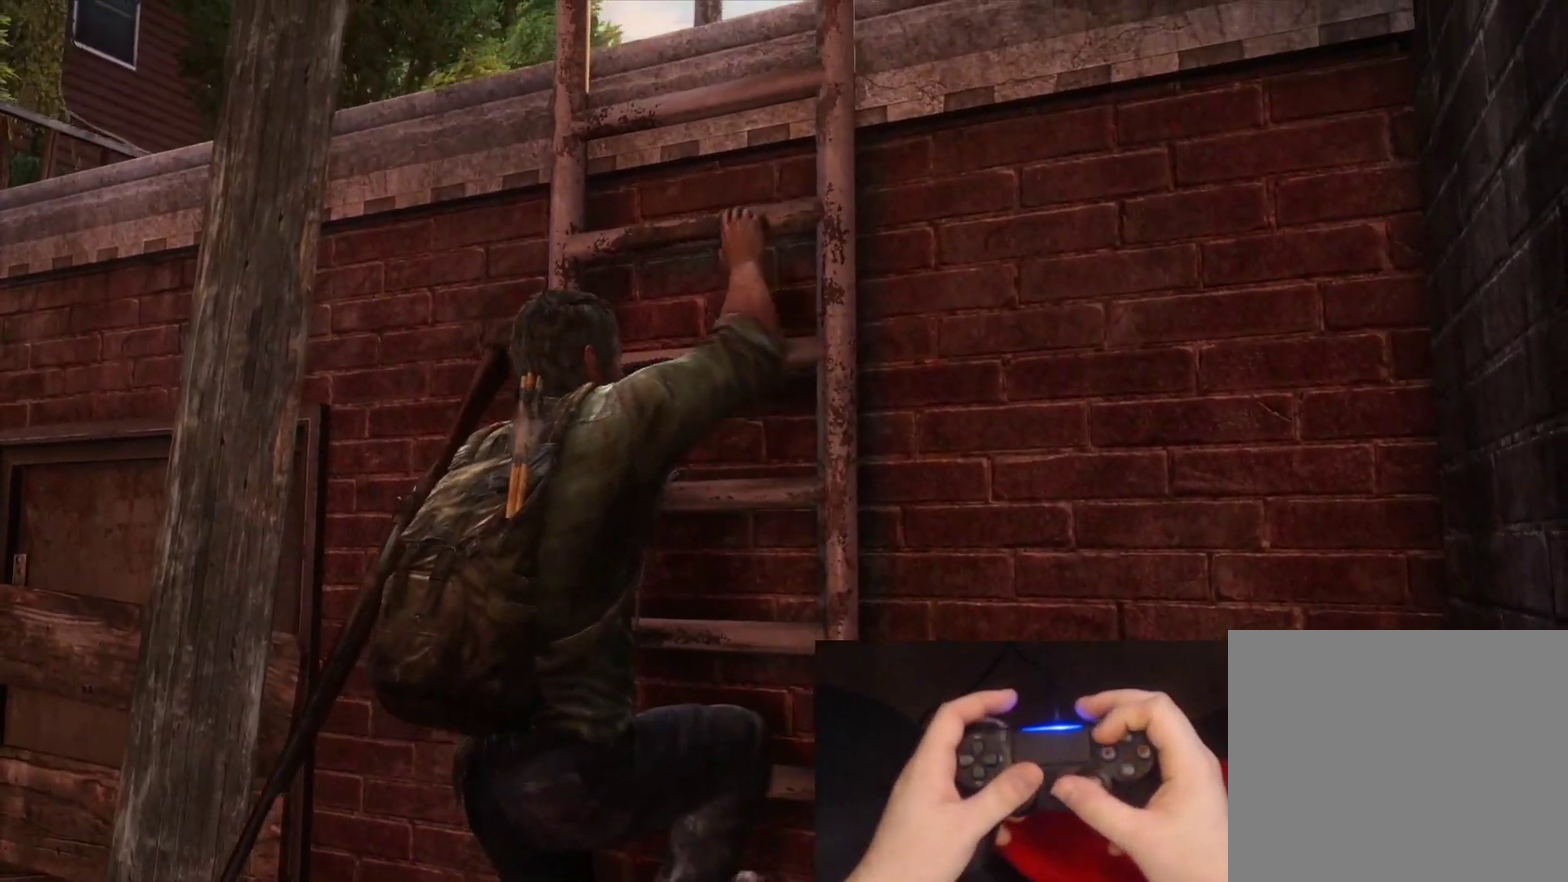
{"buttons": ["L2"], "left_stick": "up-right", "right_stick": "down-left", "events": [[17, "right_stick", "center"], [167, "right_stick", "down-left"], [317, "right_stick", "center"], [450, "right_stick", "down-left"]]}
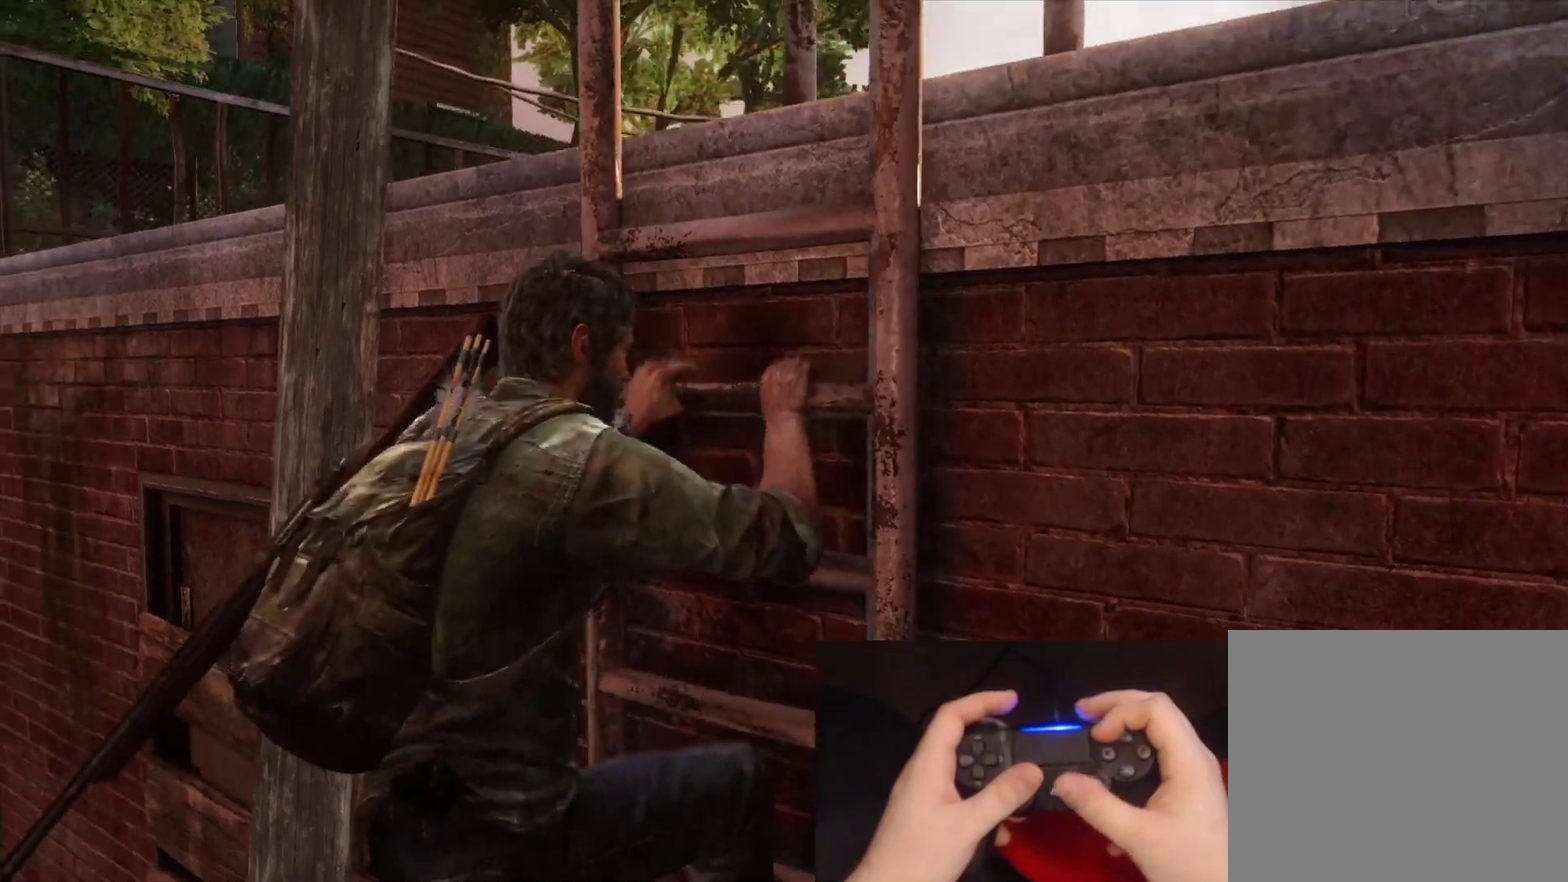
{"buttons": ["L2"], "left_stick": "up-right", "right_stick": "down-left", "events": [[117, "right_stick", "center"], [250, "right_stick", "down-left"]]}
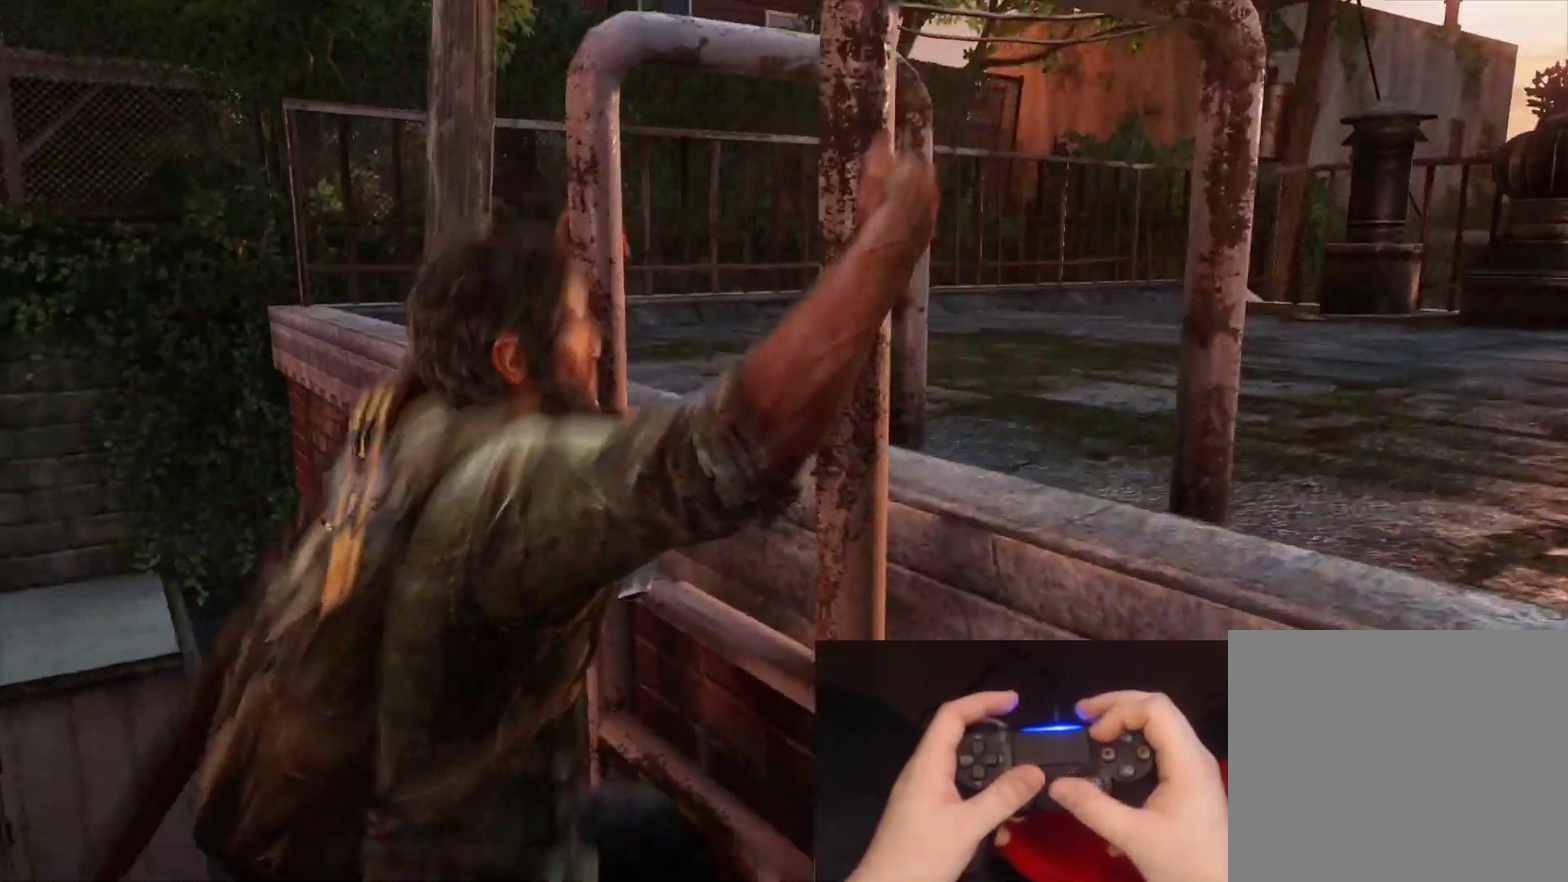
{"buttons": ["L2"], "left_stick": "up-right", "right_stick": "center", "events": [[50, "right_stick", "center"], [167, "right_stick", "left"], [483, "right_stick", "center"]]}
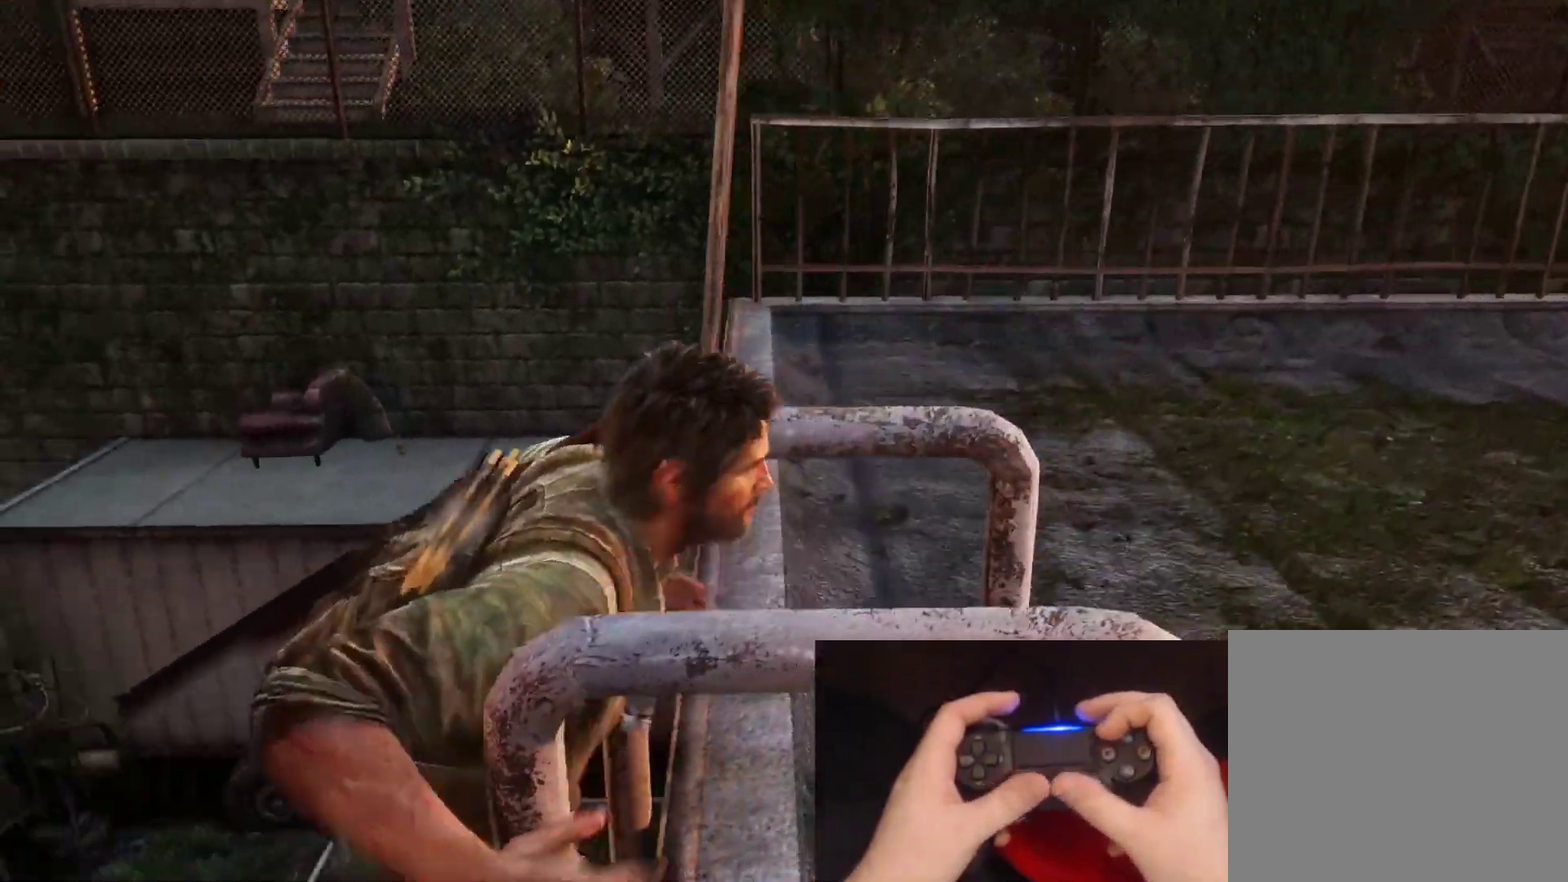
{"buttons": ["L2"], "left_stick": "right", "right_stick": "center", "events": [[33, "left_stick", "right"], [183, "right_stick", "left"], [450, "right_stick", "center"]]}
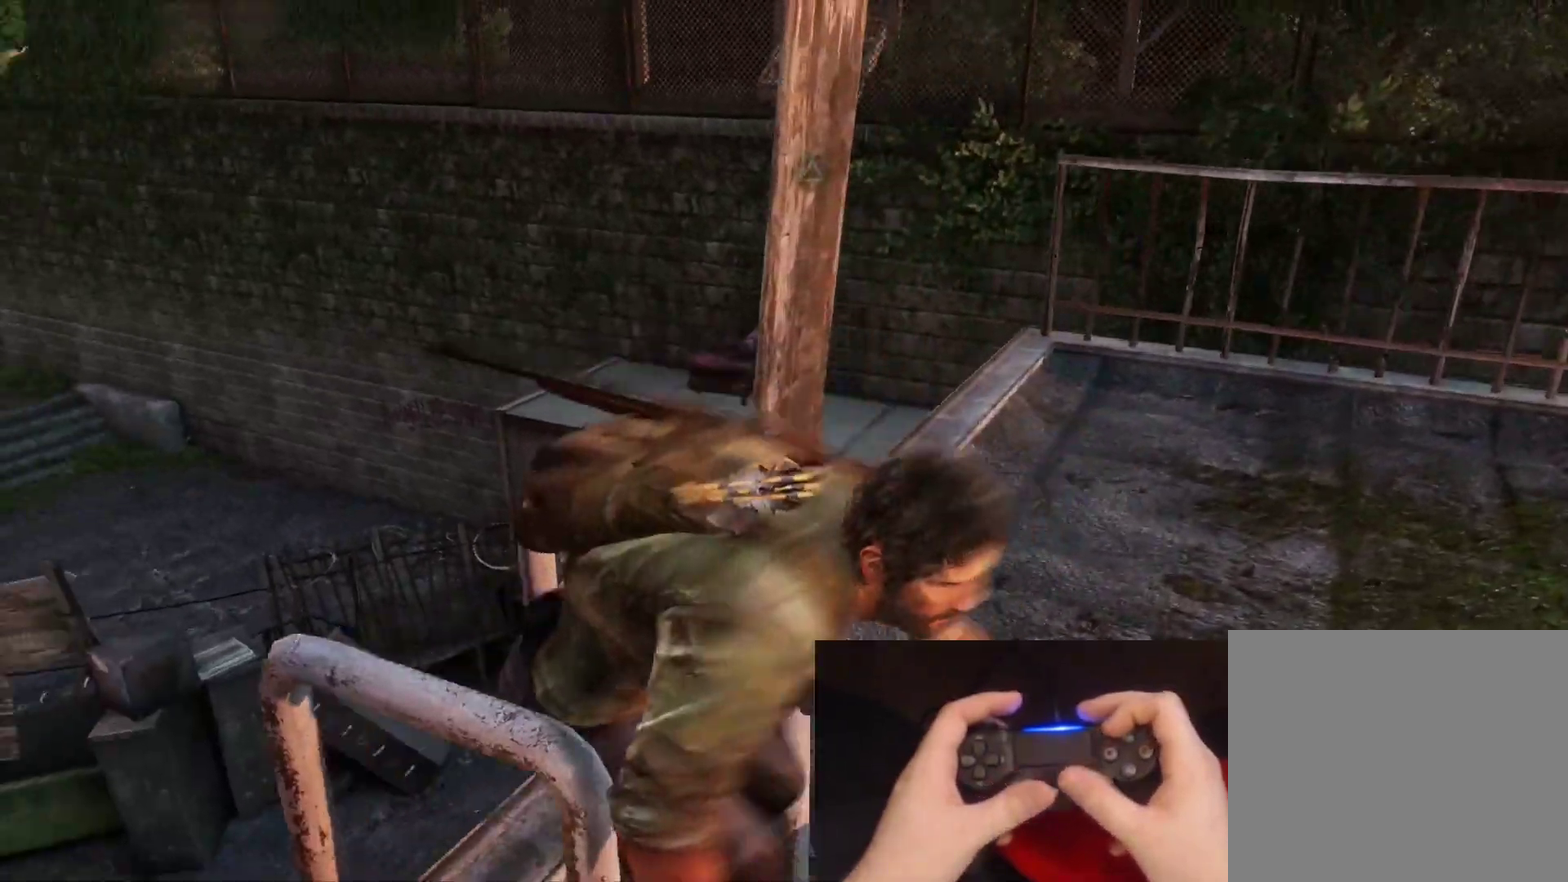
{"buttons": ["L2"], "left_stick": "right", "right_stick": "center", "events": [[133, "right_stick", "left"], [383, "right_stick", "center"]]}
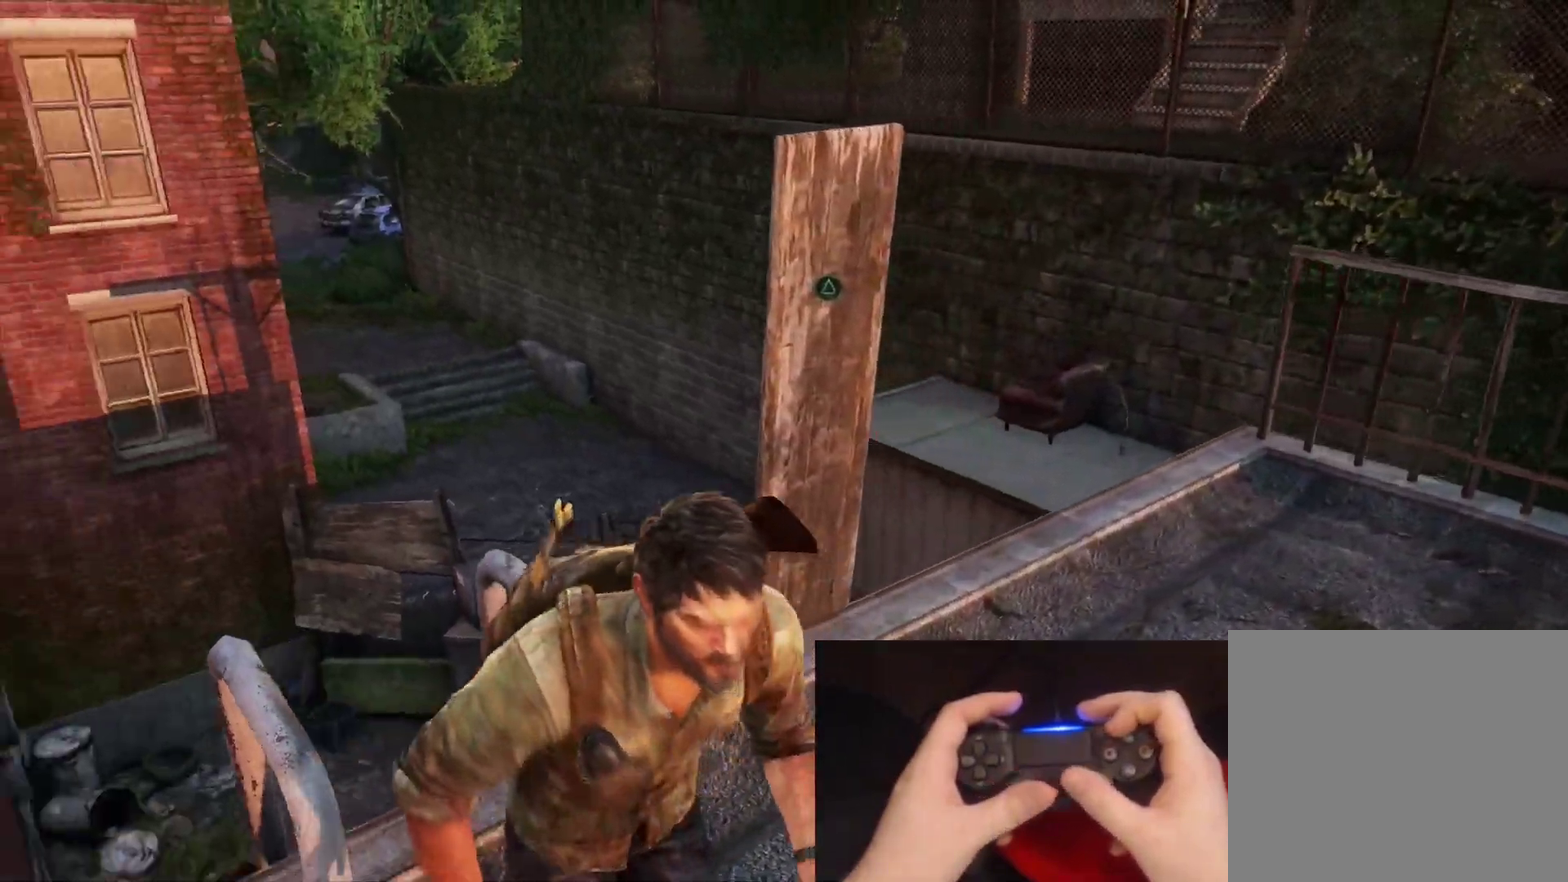
{"buttons": ["L2"], "left_stick": "right", "right_stick": "center", "events": [[117, "right_stick", "left"], [233, "right_stick", "center"]]}
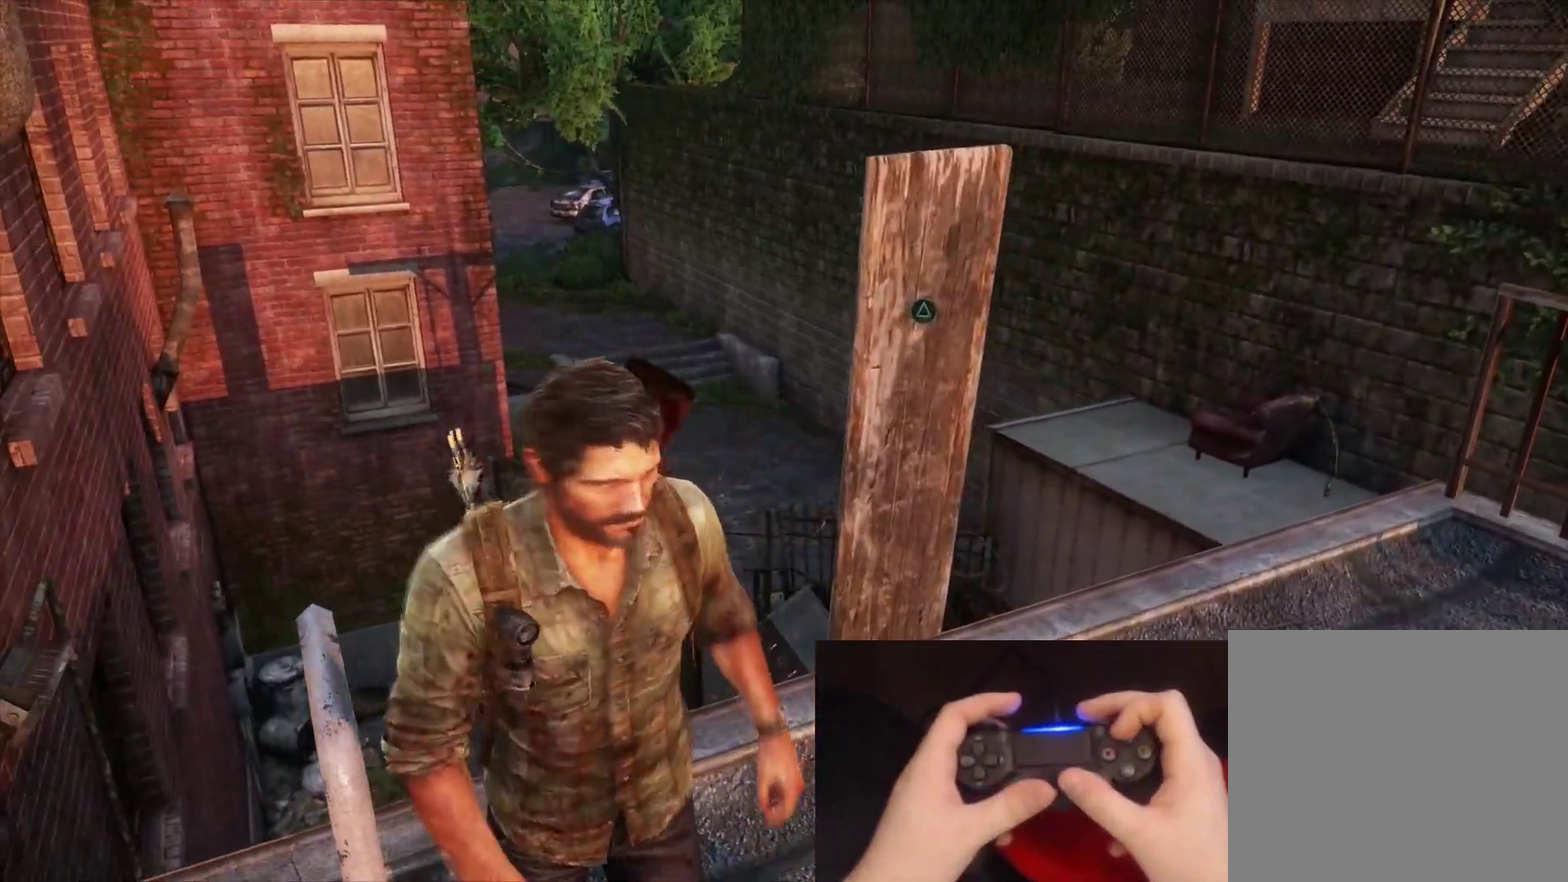
{"buttons": ["TRIANGLE", "L2"], "left_stick": "up-right", "right_stick": "left", "events": [[233, "right_stick", "left"], [333, "left_stick", "up-right"], [400, "TRIANGLE", "down"]]}
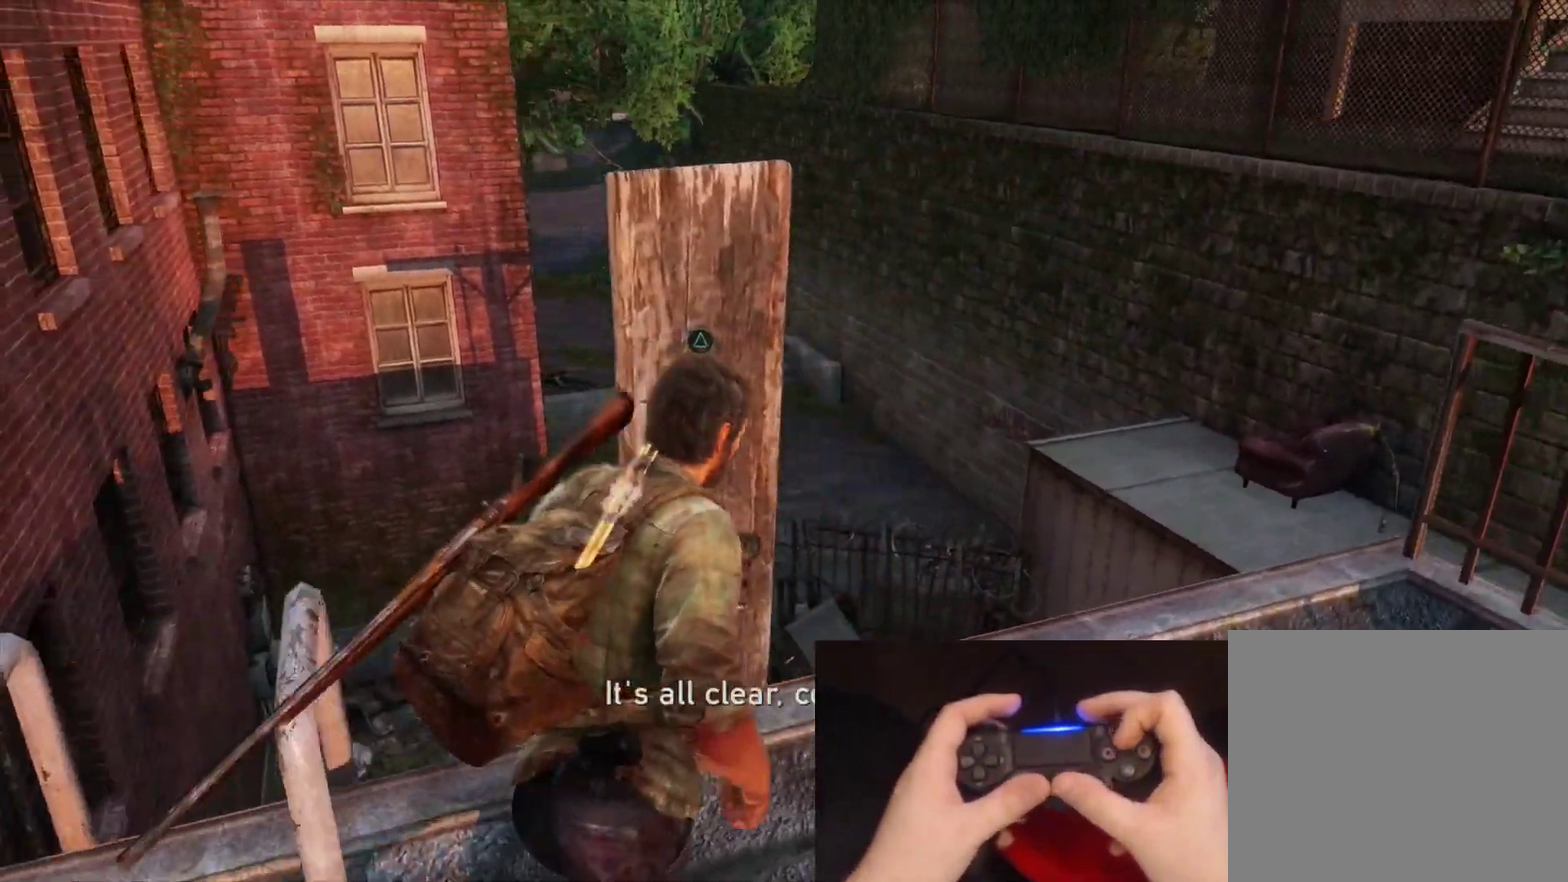
{"buttons": [], "left_stick": "up-right", "right_stick": "left", "events": [[67, "TRIANGLE", "up"], [283, "L2", "up"]]}
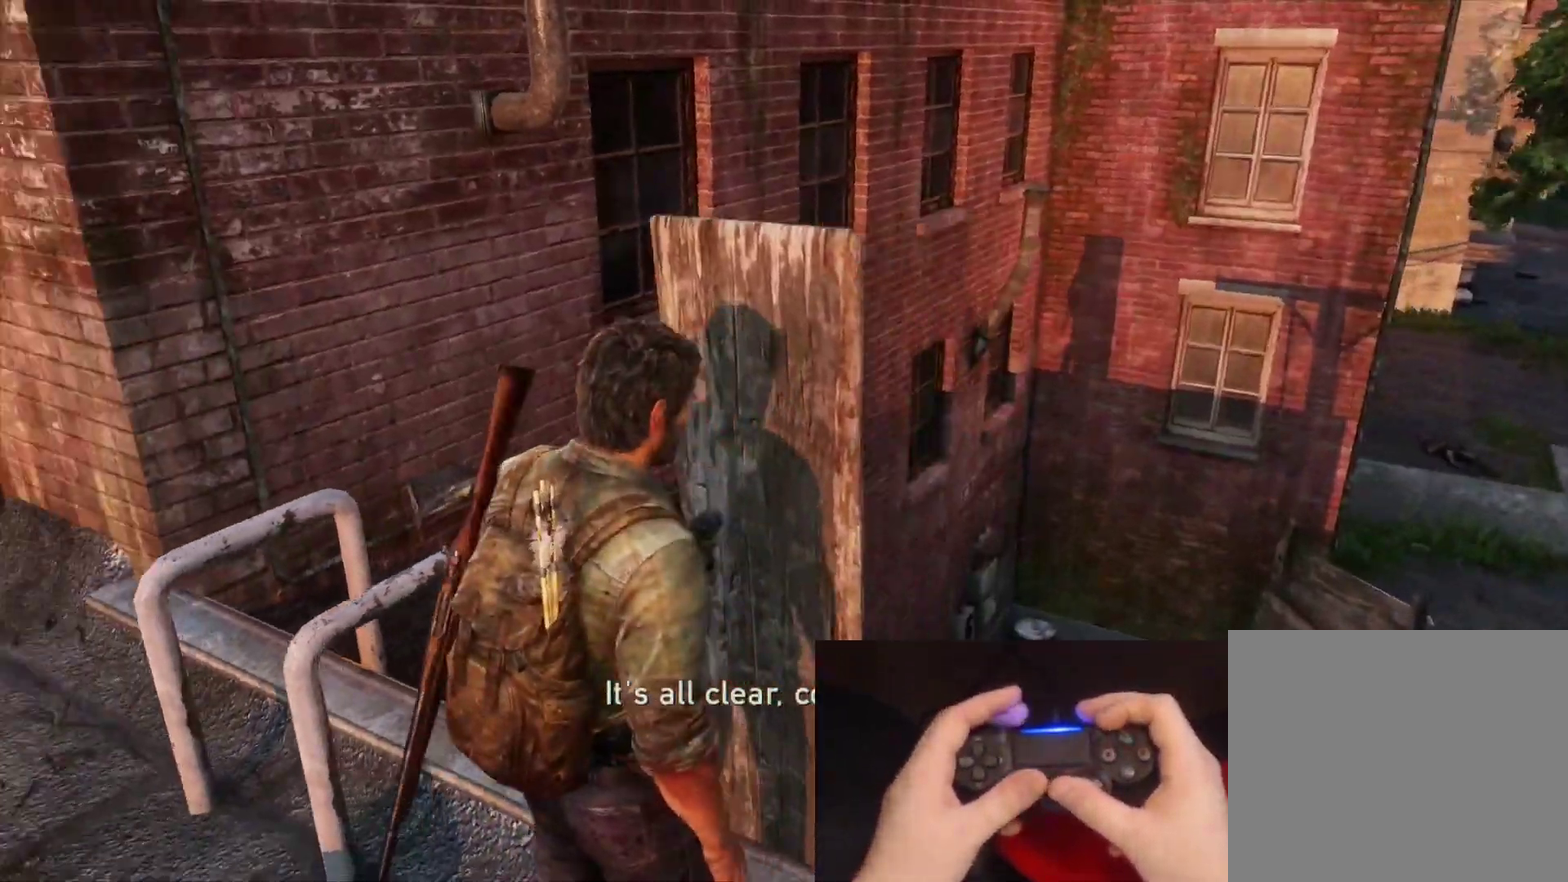
{"buttons": [], "left_stick": "up-right", "right_stick": "center", "events": [[400, "right_stick", "center"]]}
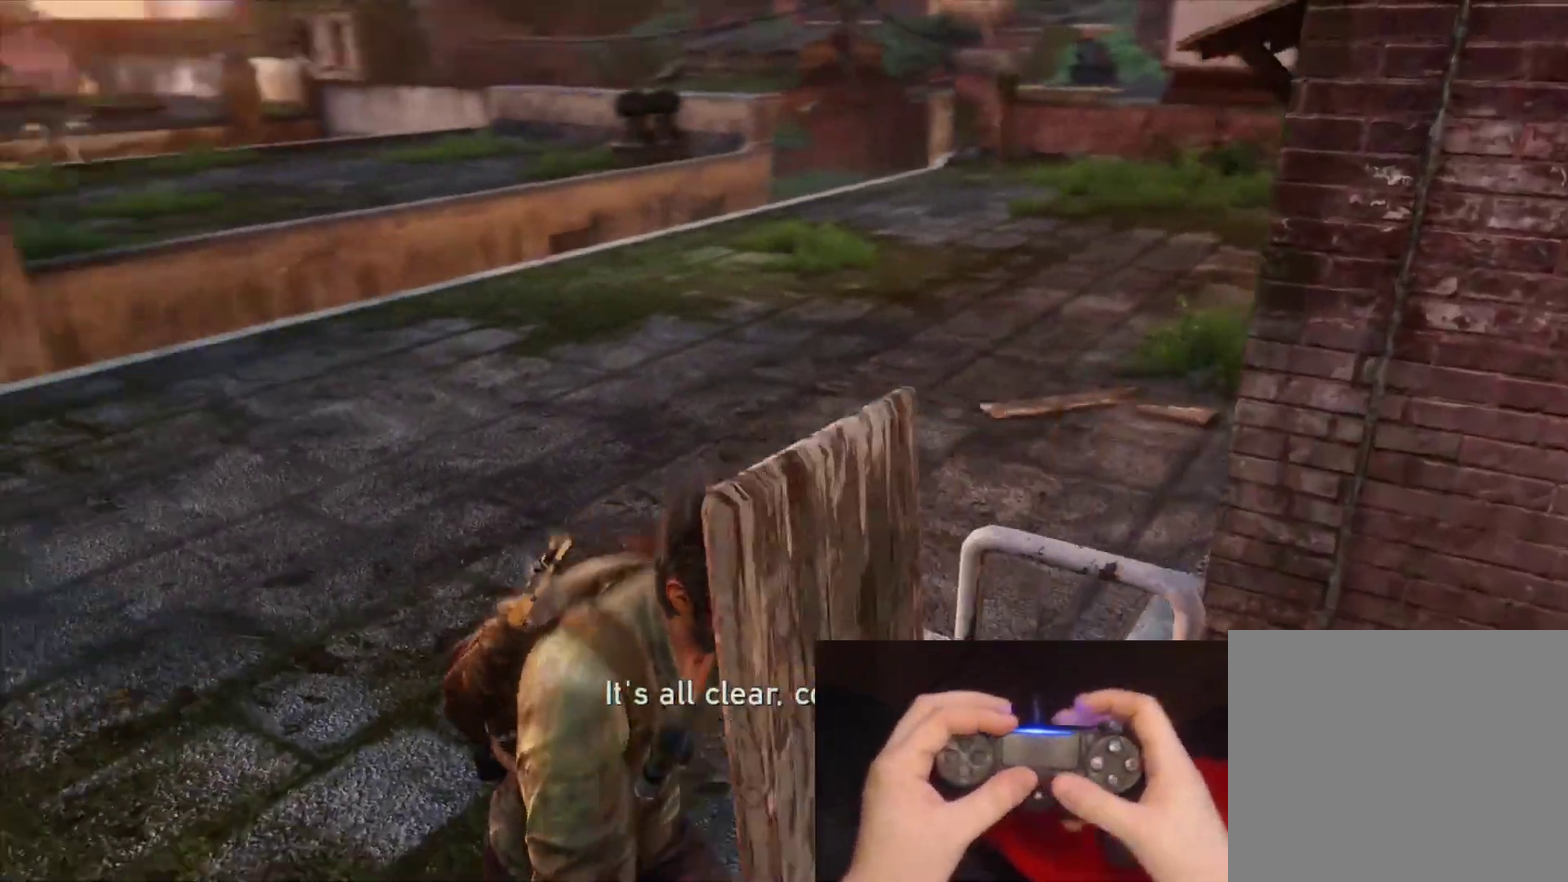
{"buttons": [], "left_stick": "center", "right_stick": "center", "events": [[167, "right_stick", "up-left"], [367, "right_stick", "center"], [467, "left_stick", "center"]]}